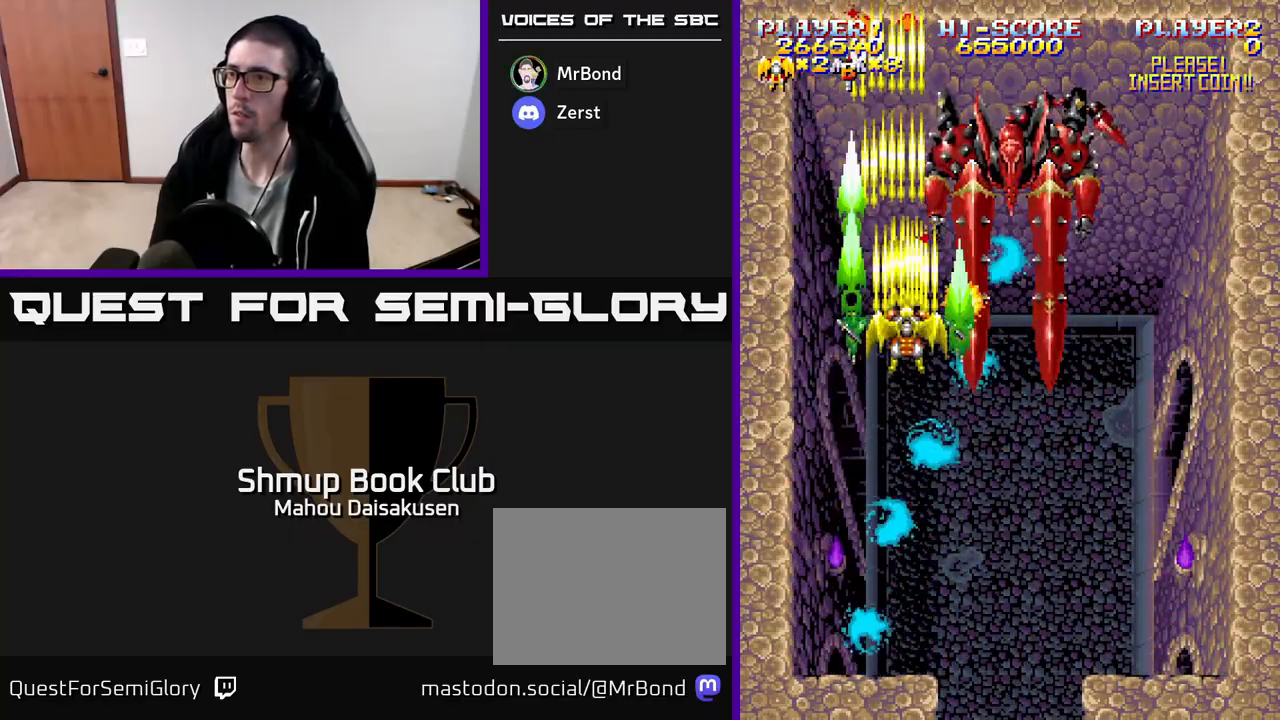
Gameplay with a controller (Xbox layout); each line is a JSON object with the inputs held at the frame after it. "events" lists button and stick changes between this image and that frame as [ms after this image, input, new state], when the widget could be followed in between. Not read: left_stick right_stick.
{"buttons": ["A"], "events": [[67, "DPAD_UP", "down"], [133, "DPAD_UP", "up"]]}
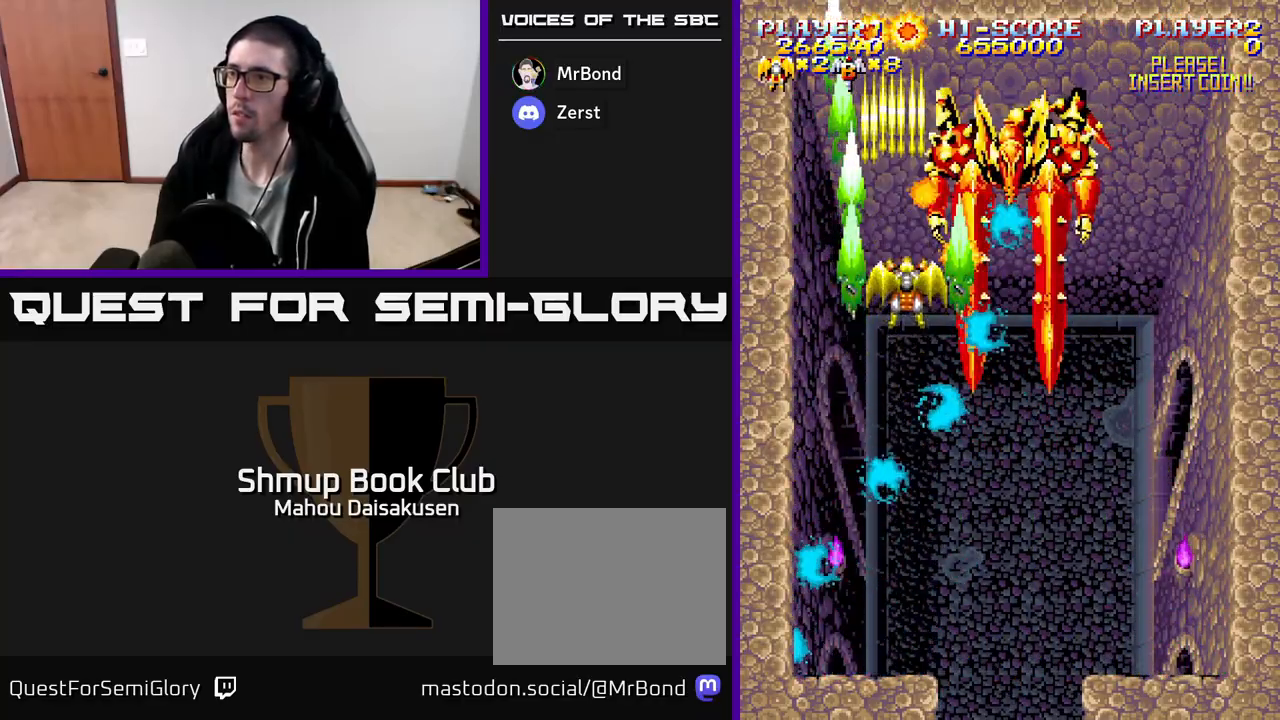
{"buttons": ["A"], "events": []}
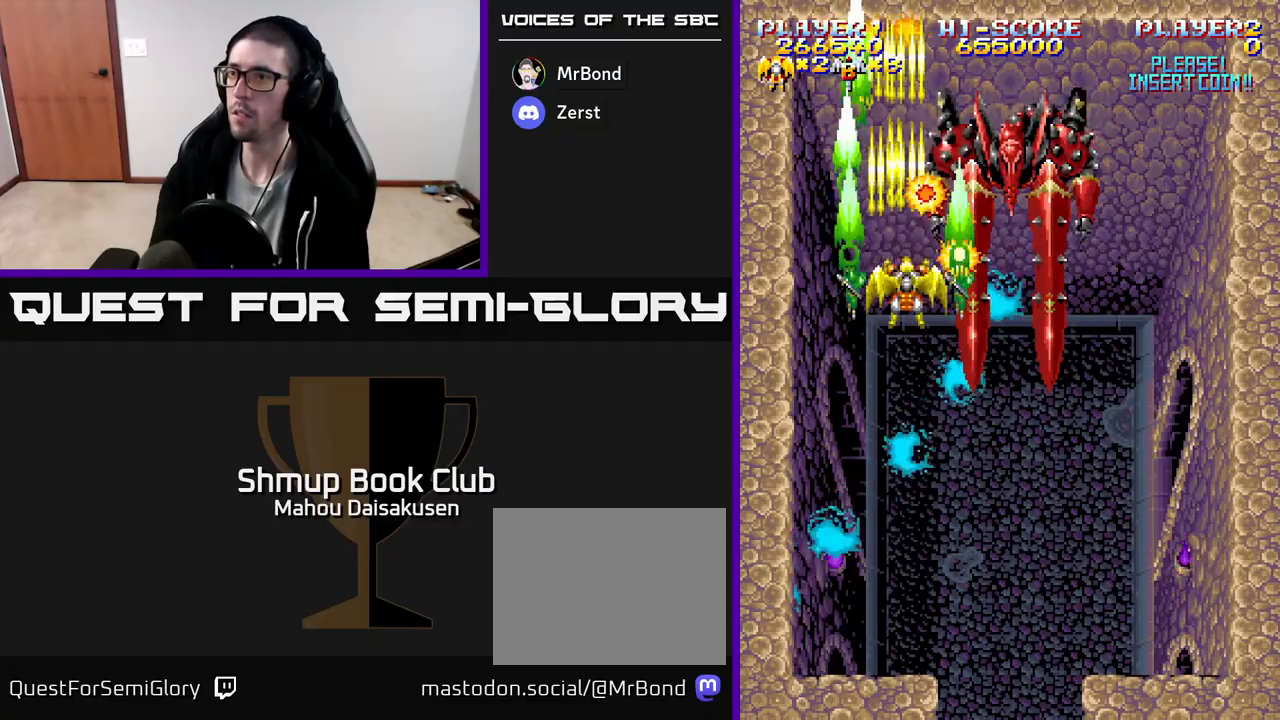
{"buttons": ["A"], "events": []}
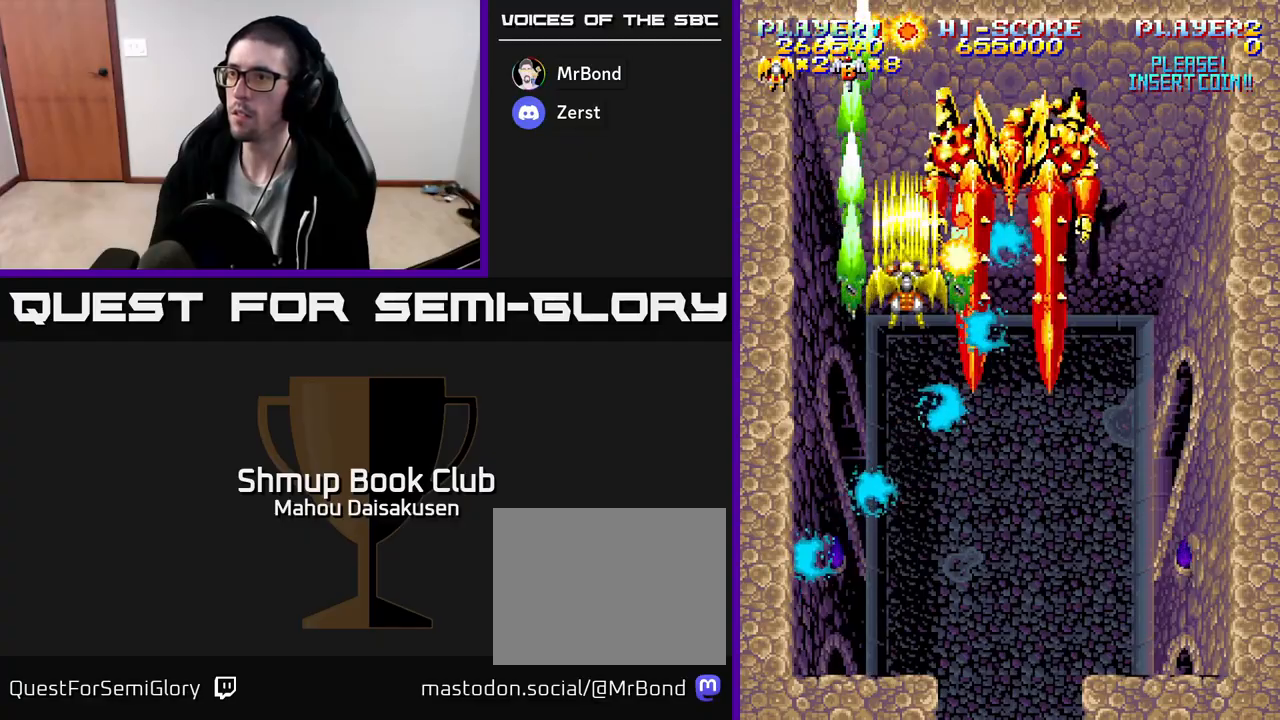
{"buttons": ["A"], "events": []}
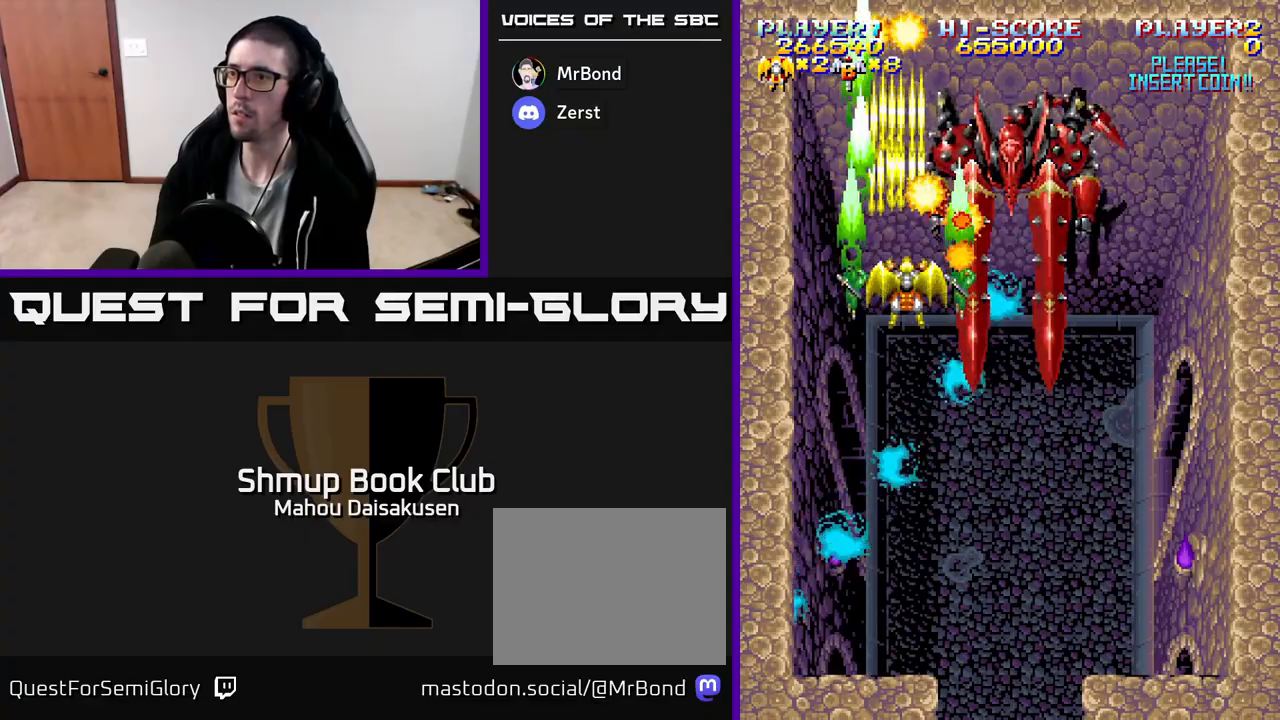
{"buttons": ["A"], "events": []}
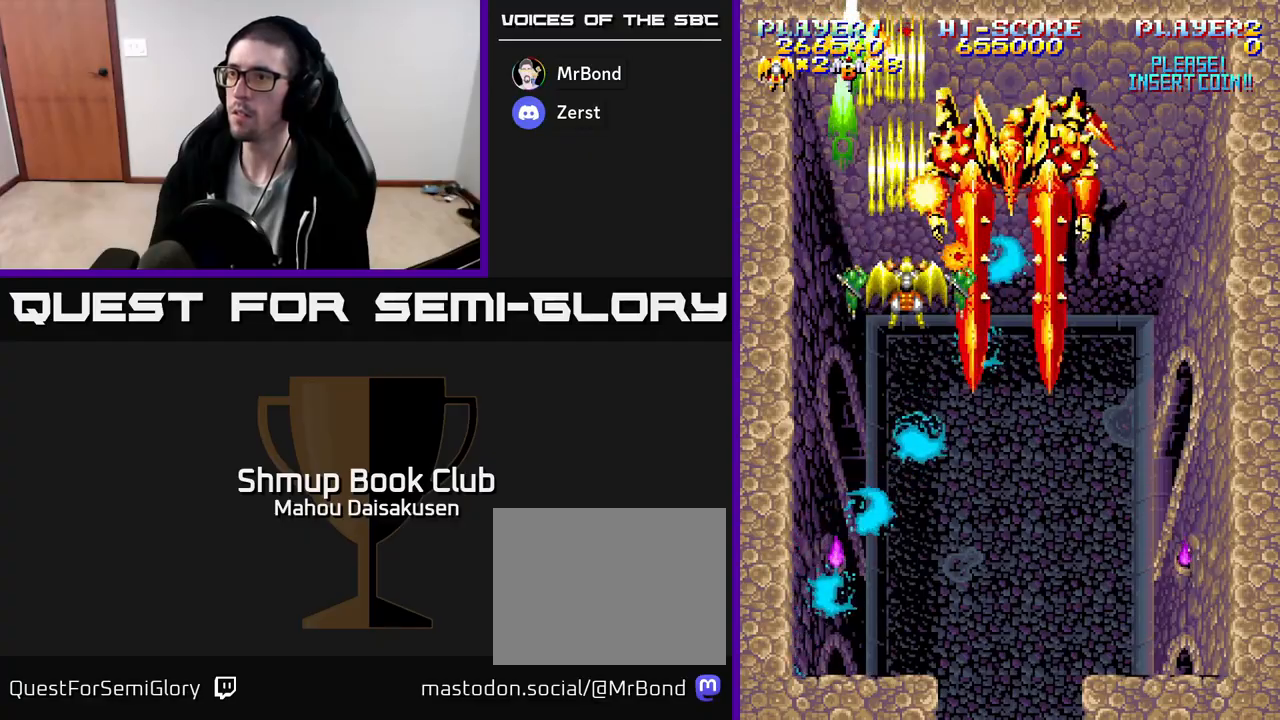
{"buttons": ["A"], "events": []}
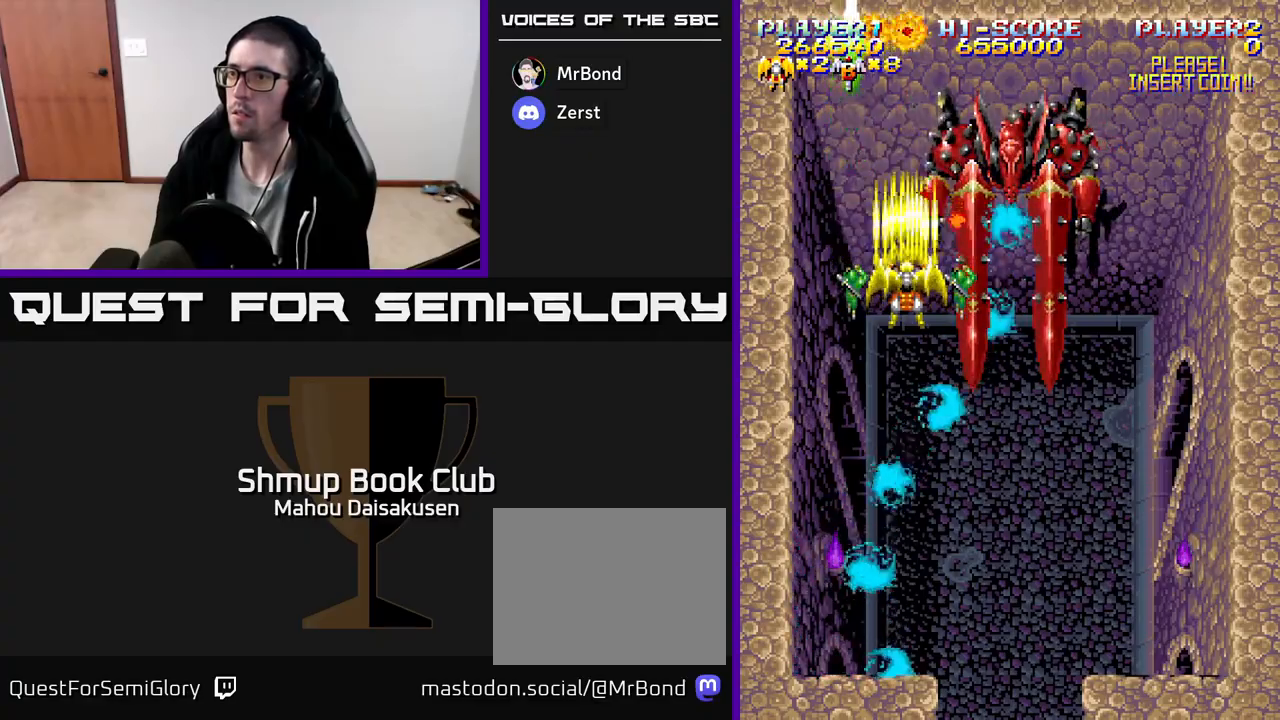
{"buttons": ["A"], "events": [[67, "DPAD_DOWN", "down"], [100, "DPAD_DOWN", "up"]]}
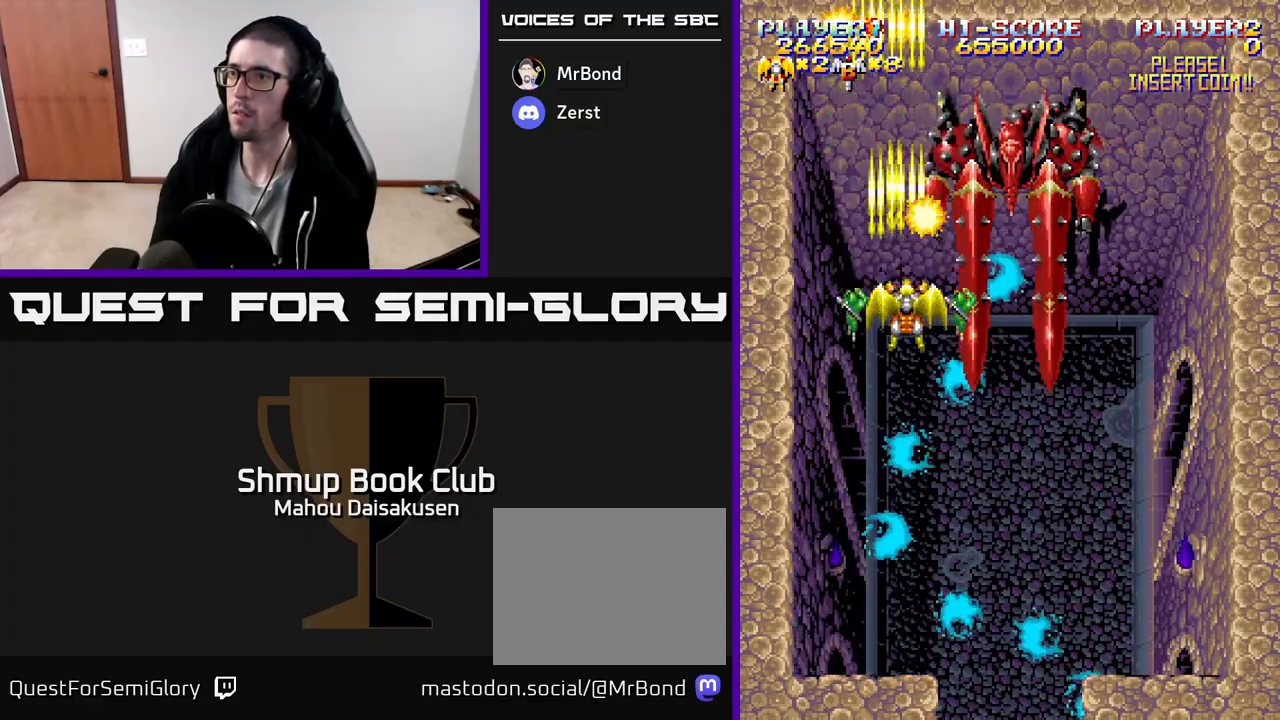
{"buttons": ["A"], "events": [[400, "DPAD_LEFT", "down"], [483, "DPAD_LEFT", "up"]]}
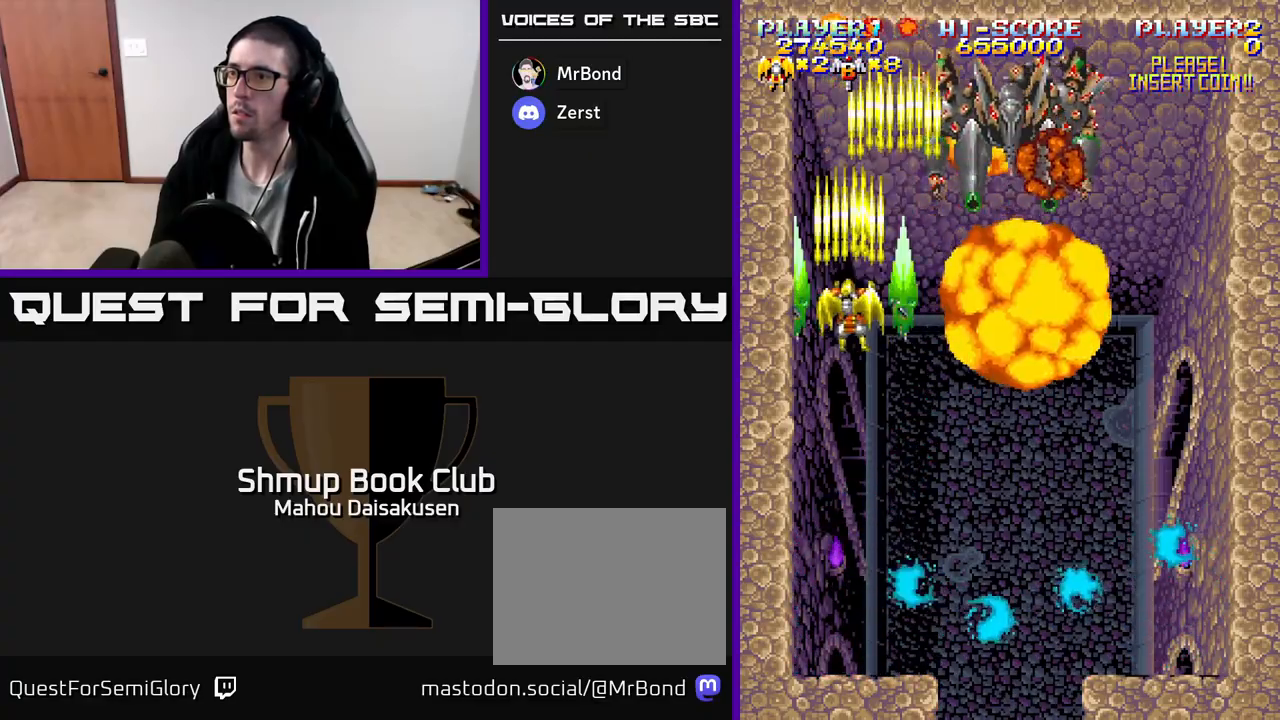
{"buttons": ["A", "DPAD_DOWN", "DPAD_RIGHT"], "events": [[267, "DPAD_DOWN", "down"], [400, "DPAD_RIGHT", "down"]]}
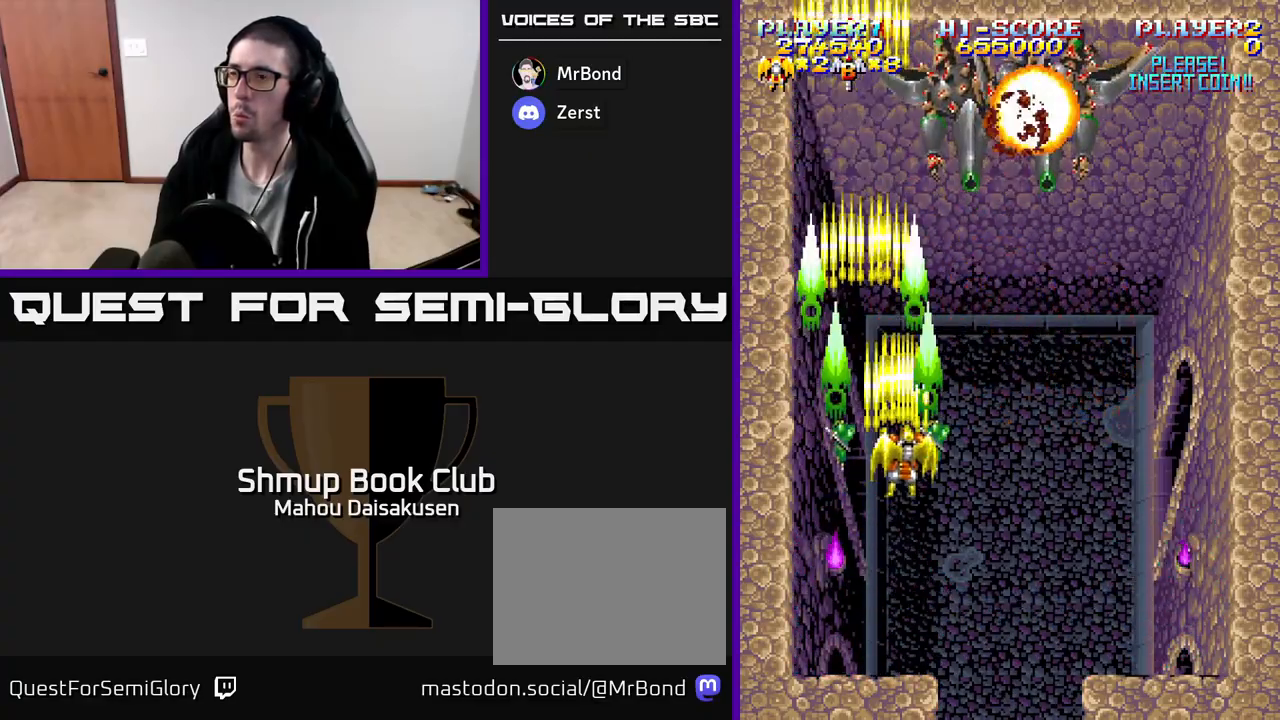
{"buttons": ["A"], "events": [[317, "DPAD_RIGHT", "up"], [333, "DPAD_DOWN", "up"]]}
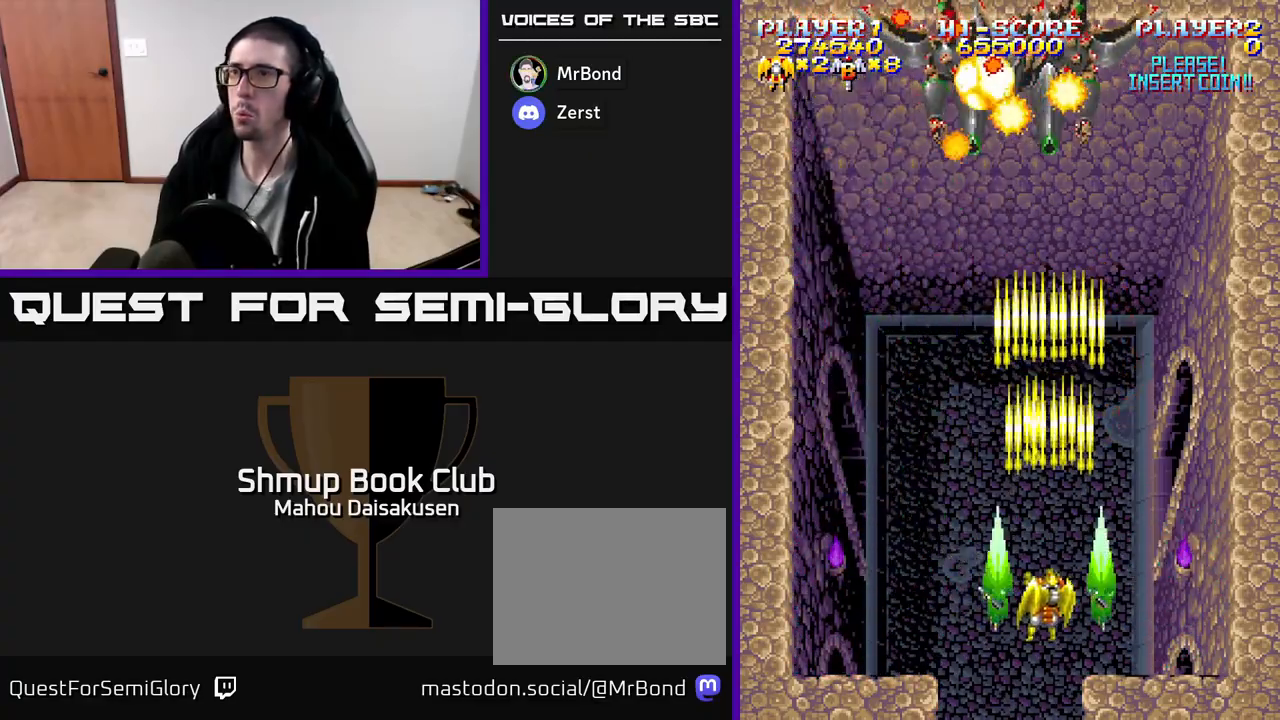
{"buttons": ["A"], "events": []}
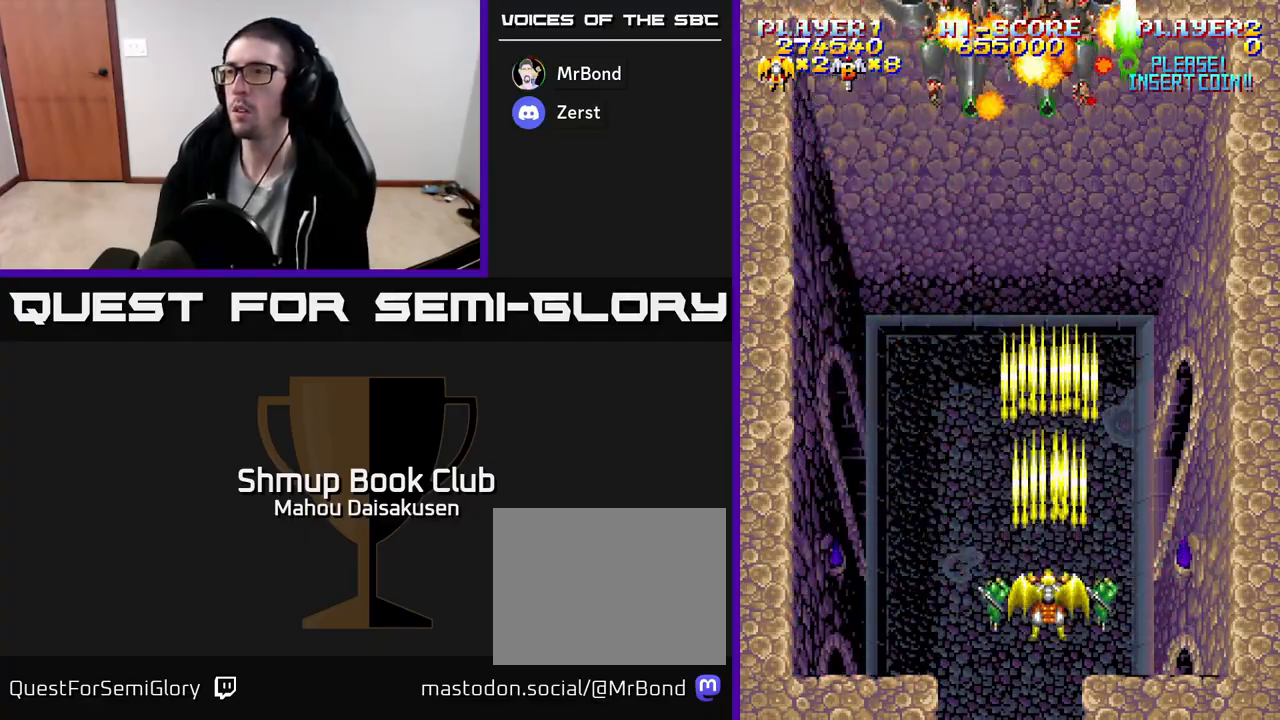
{"buttons": ["A"], "events": []}
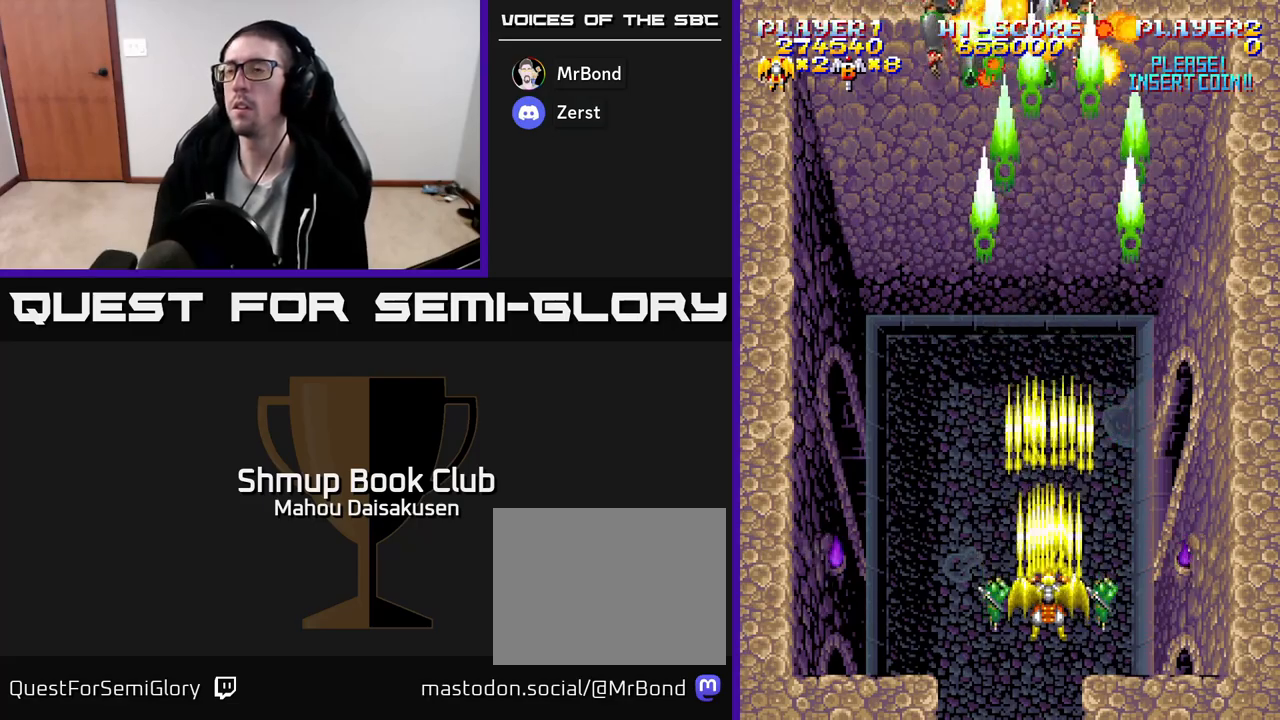
{"buttons": ["A"], "events": []}
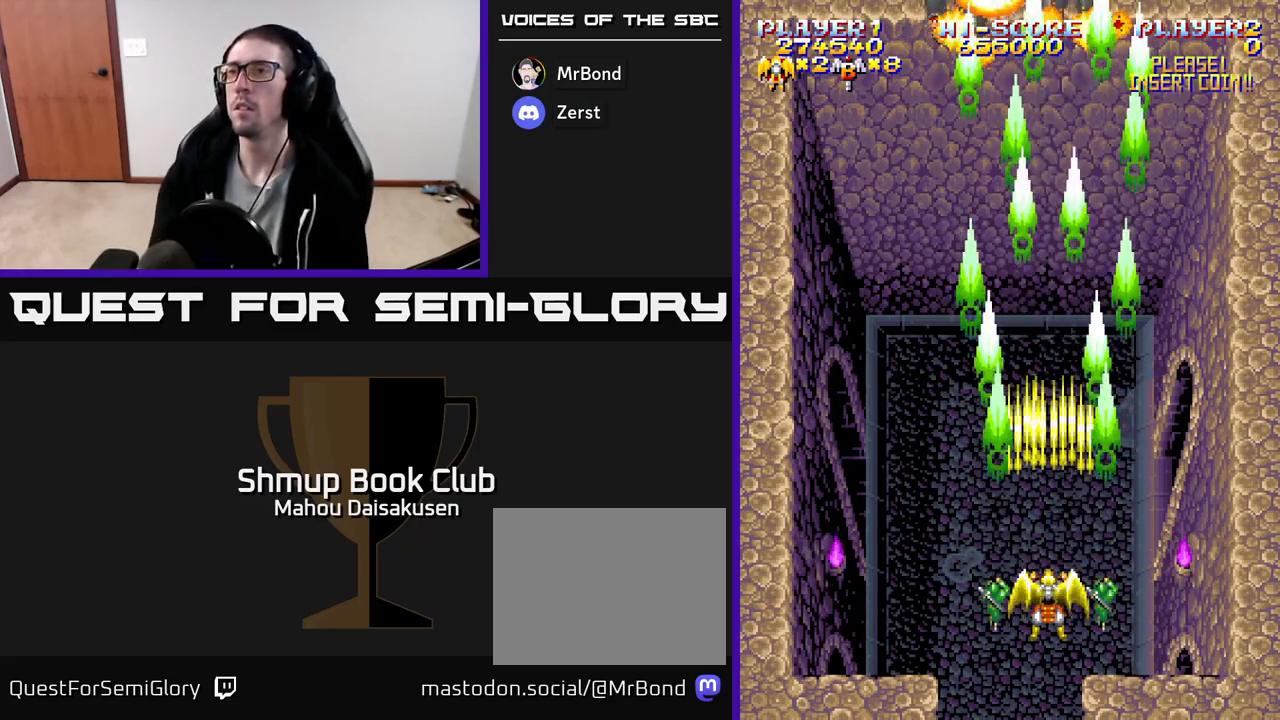
{"buttons": ["A"], "events": [[133, "DPAD_UP", "down"], [300, "DPAD_UP", "up"]]}
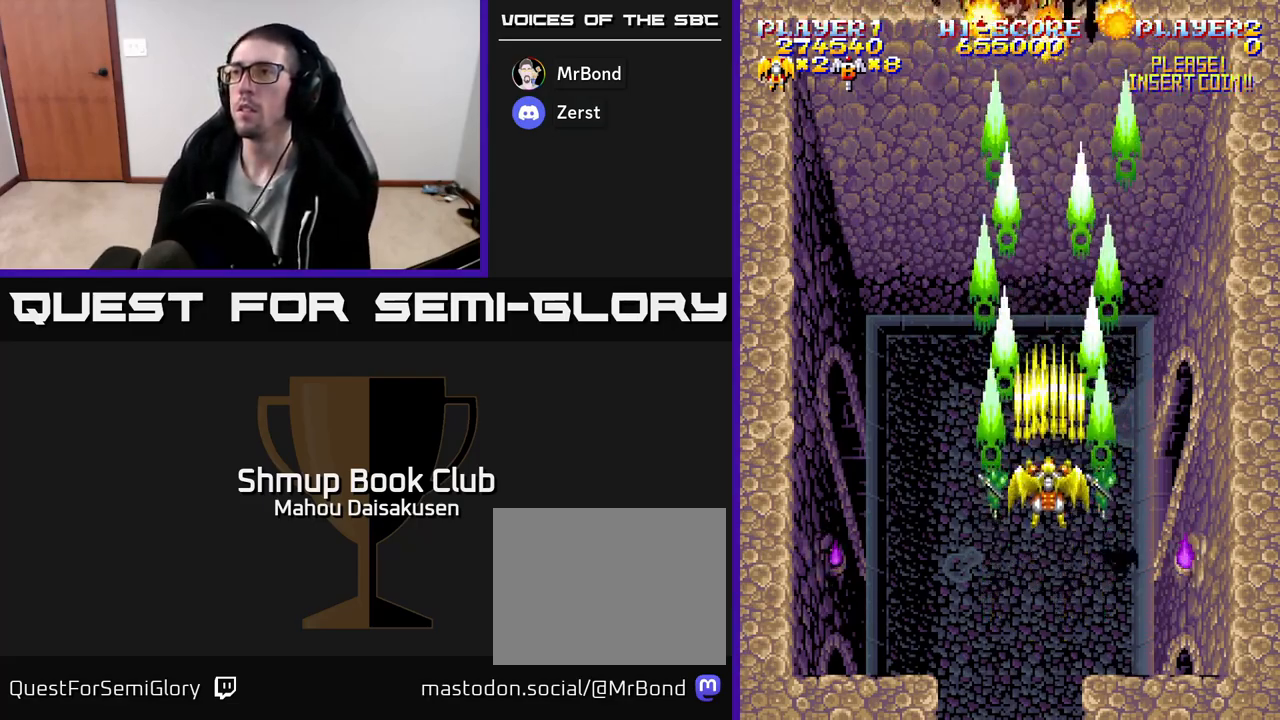
{"buttons": [], "events": [[183, "A", "up"]]}
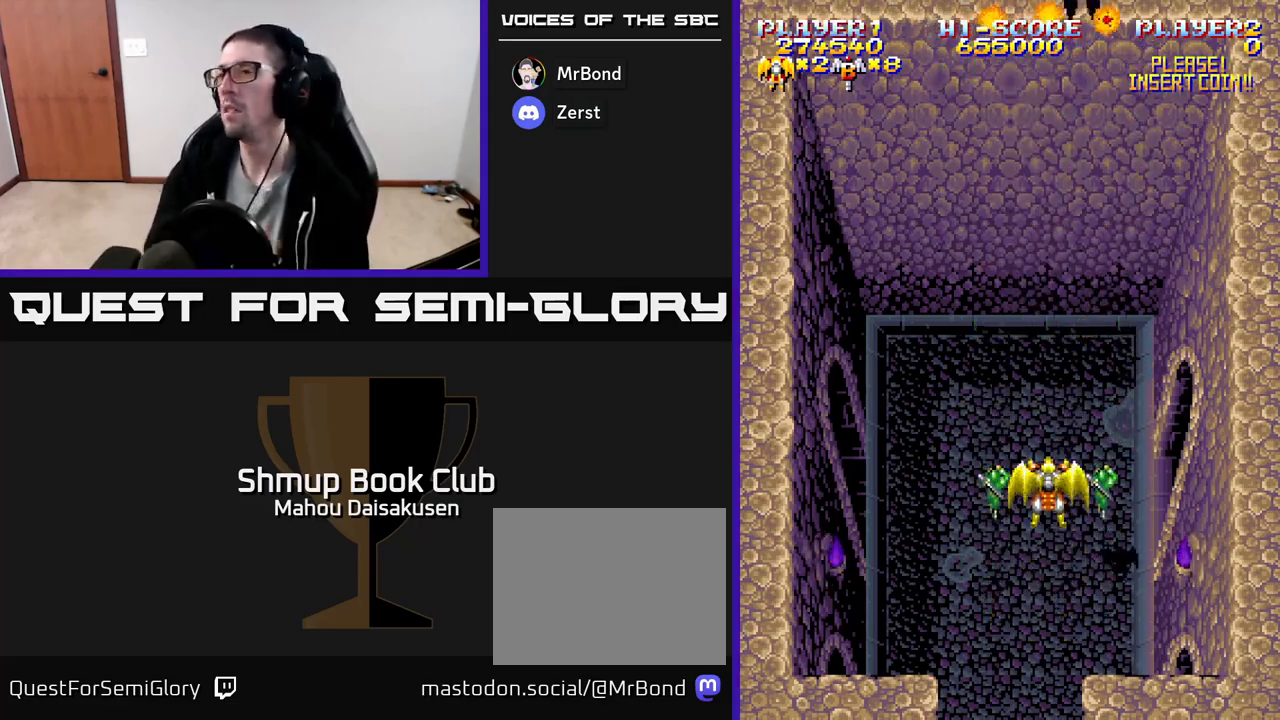
{"buttons": [], "events": []}
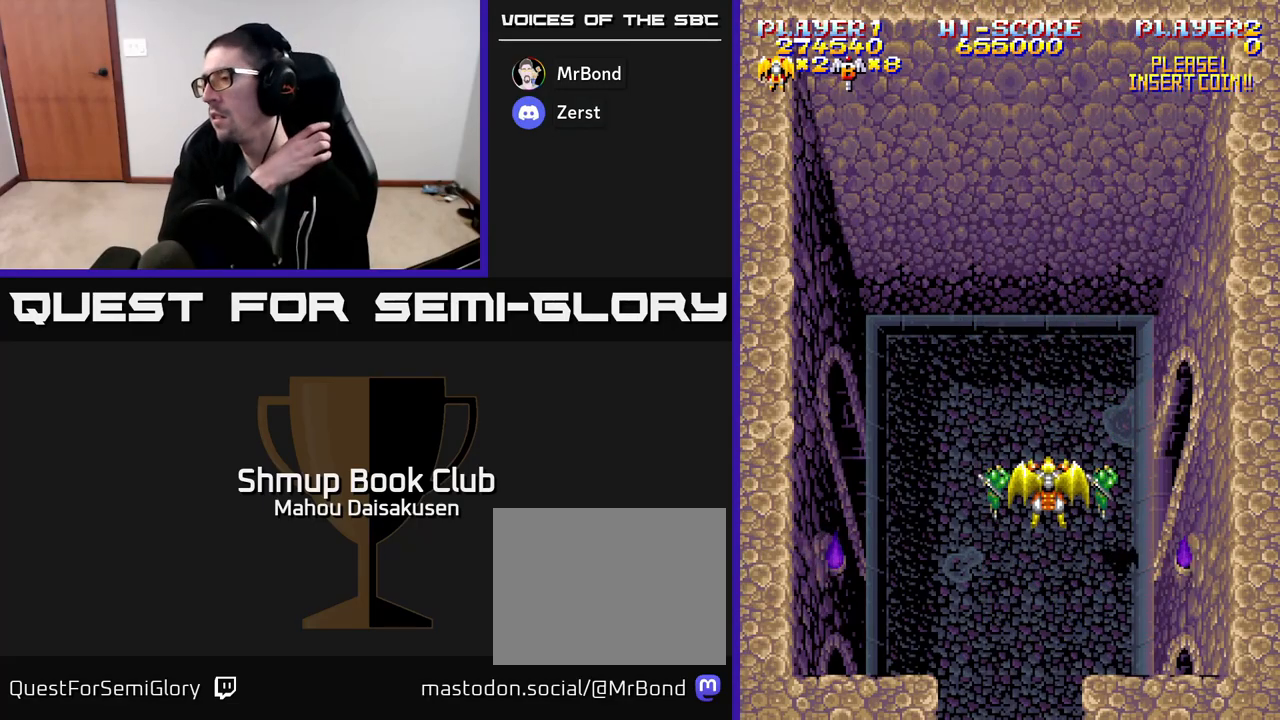
{"buttons": [], "events": []}
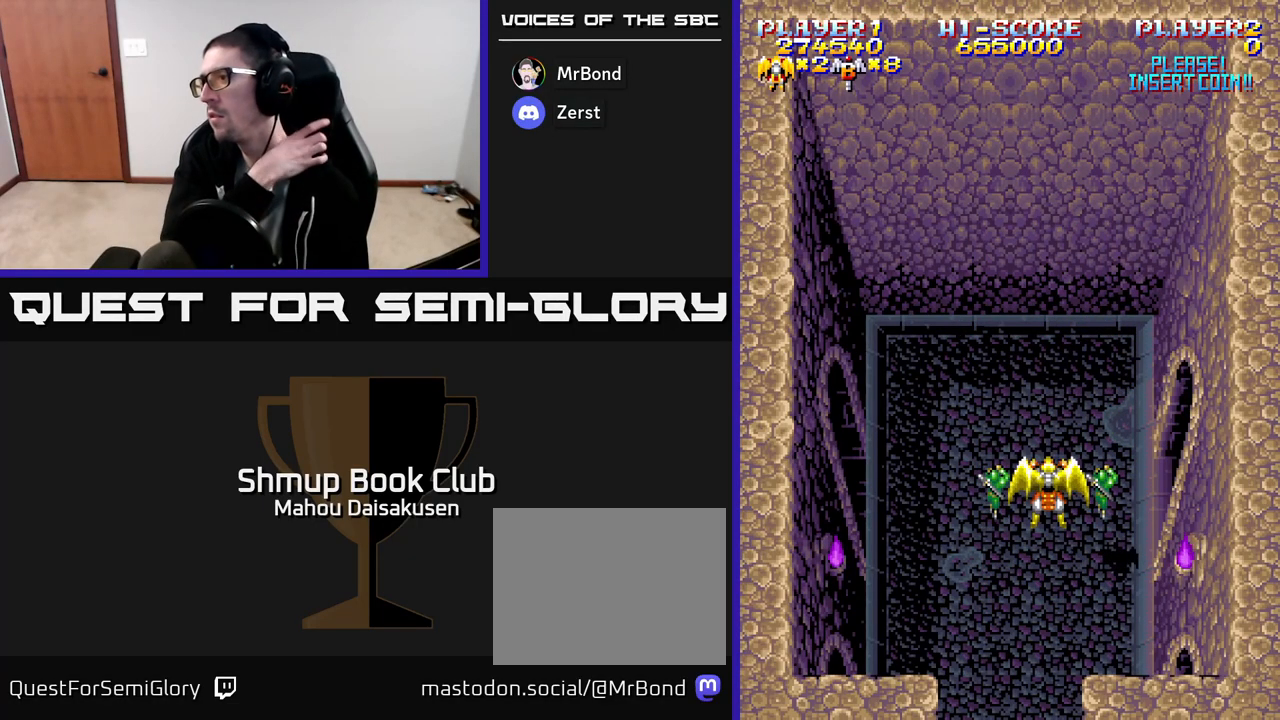
{"buttons": [], "events": []}
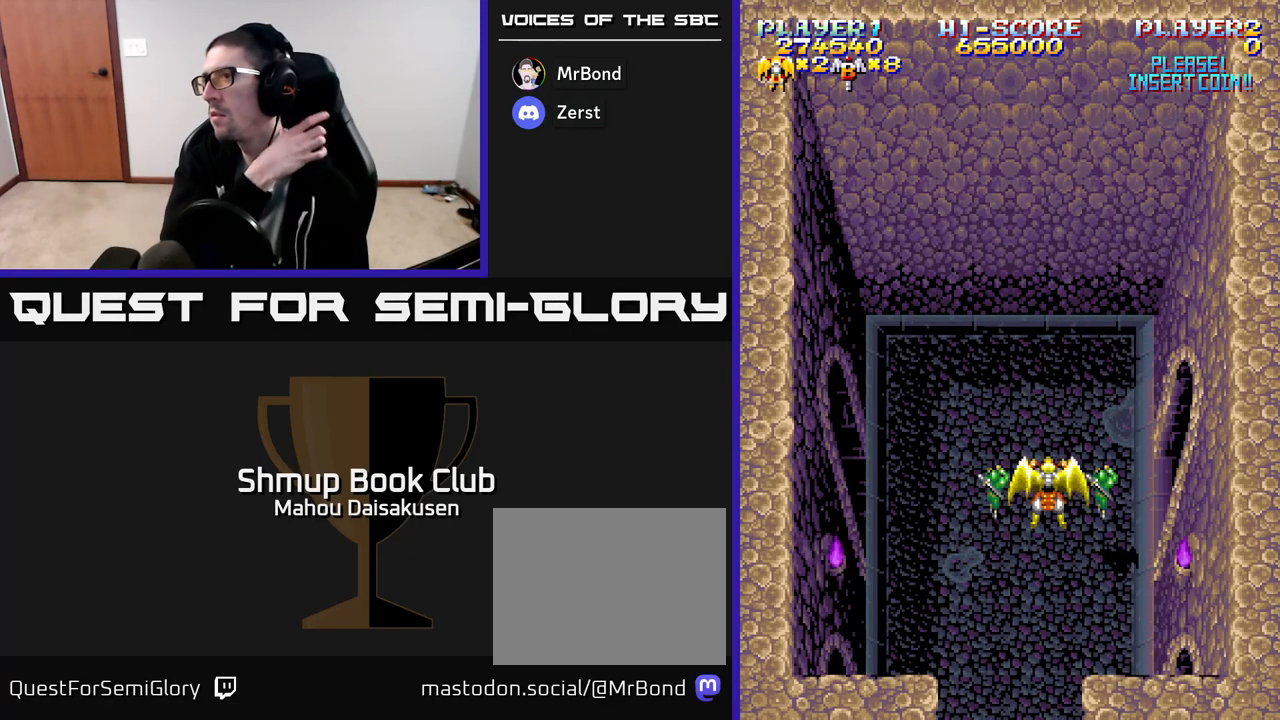
{"buttons": [], "events": []}
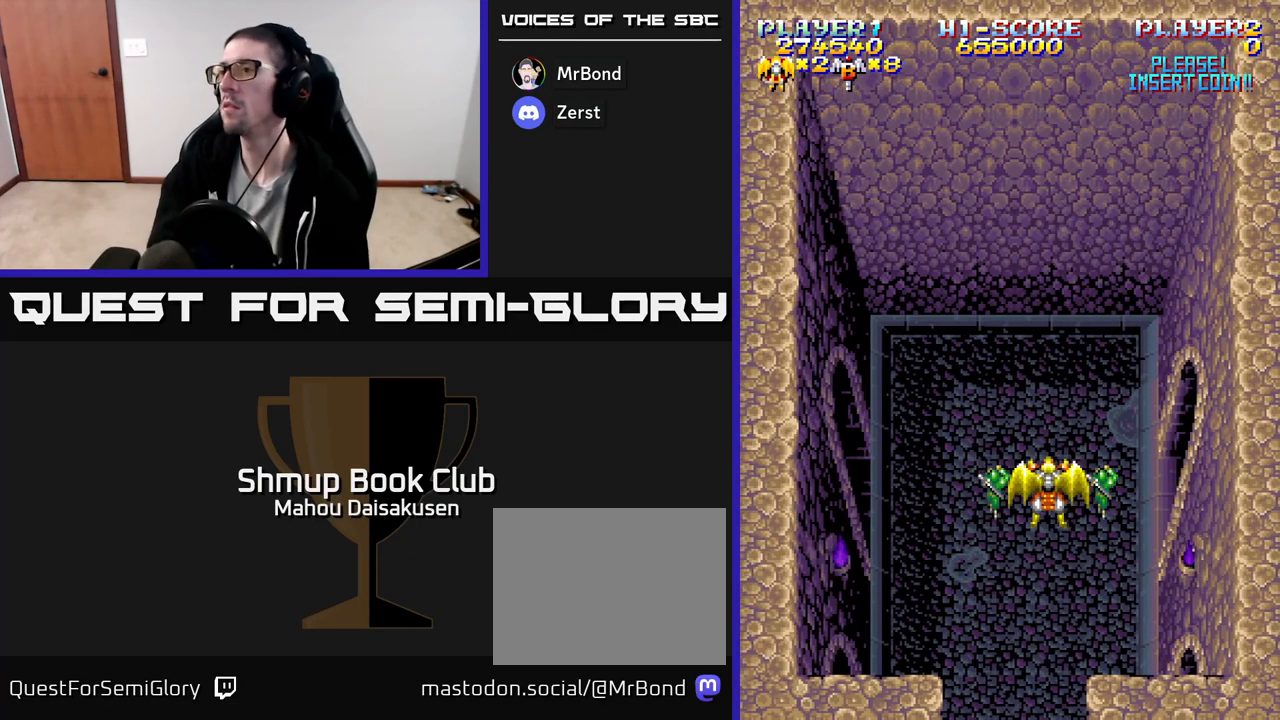
{"buttons": [], "events": []}
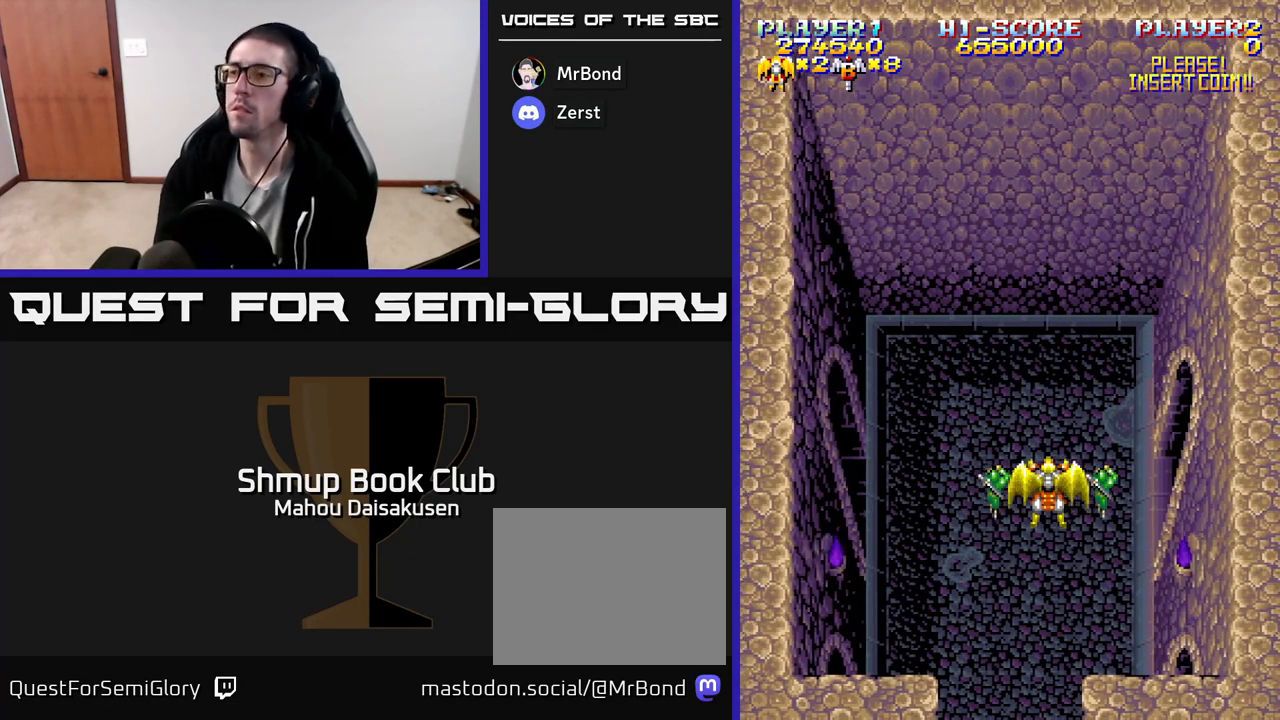
{"buttons": [], "events": [[167, "DPAD_LEFT", "down"], [233, "DPAD_LEFT", "up"]]}
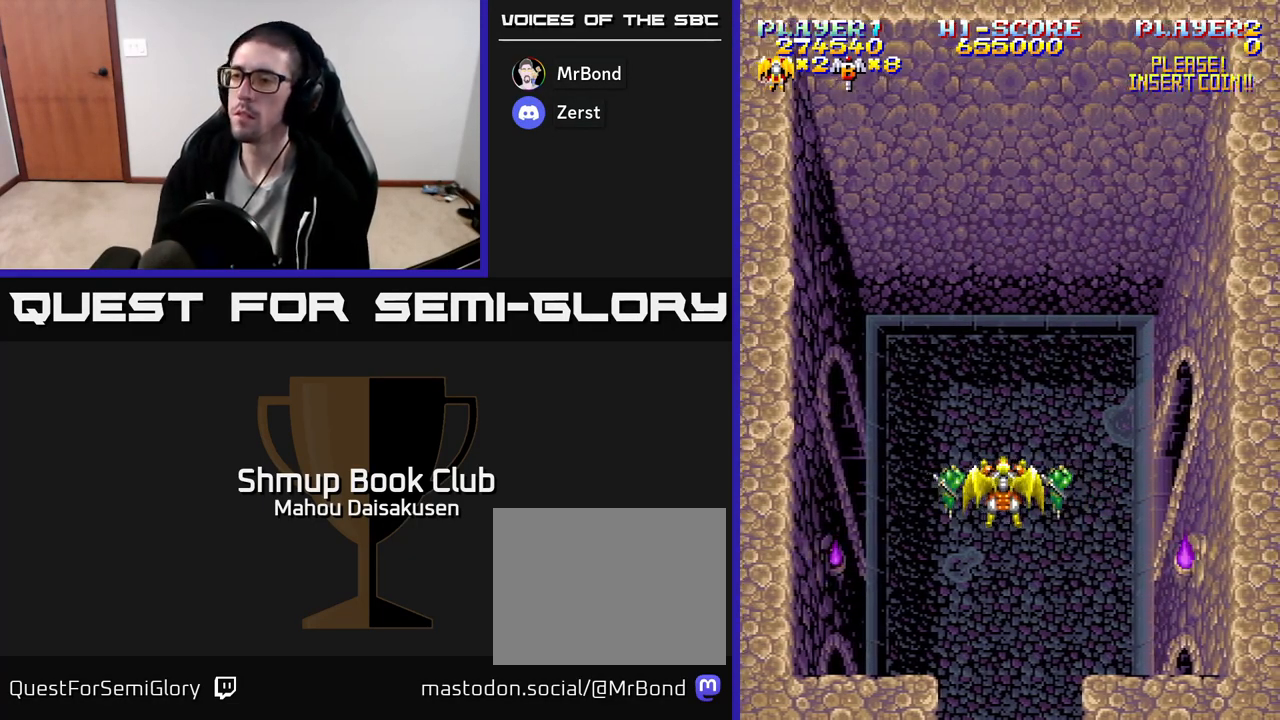
{"buttons": [], "events": []}
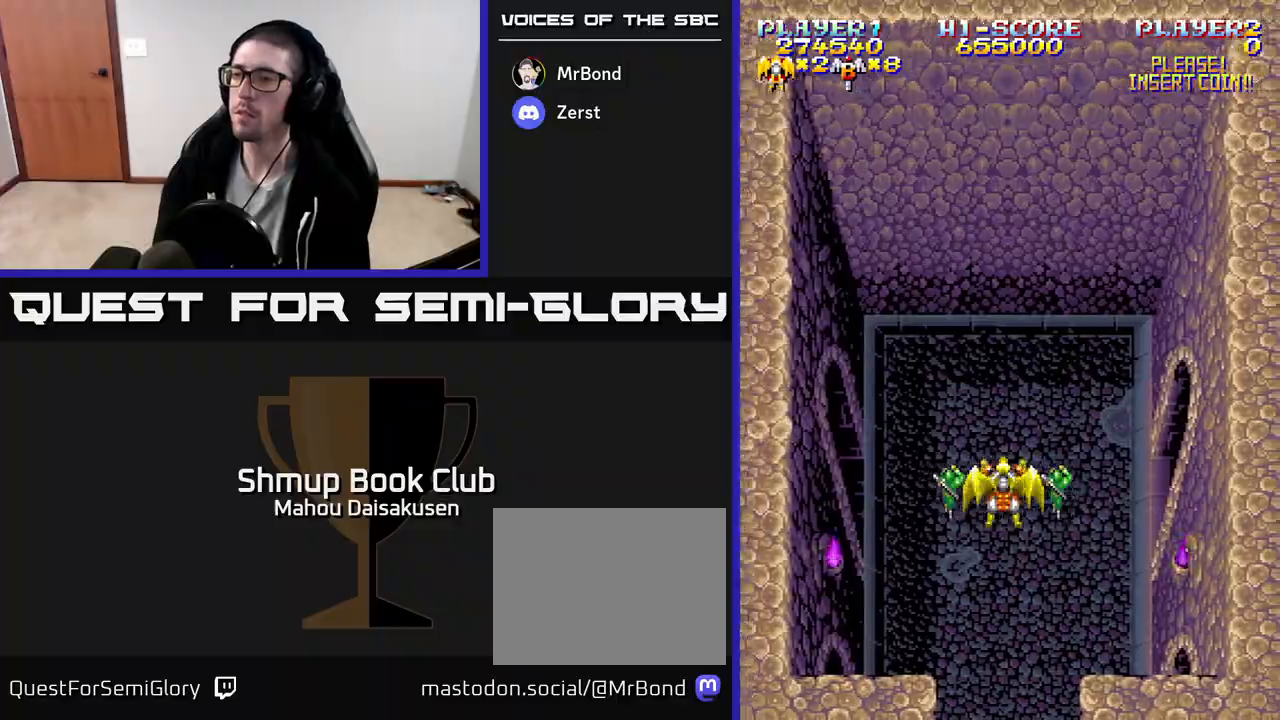
{"buttons": ["A"], "events": [[417, "A", "down"]]}
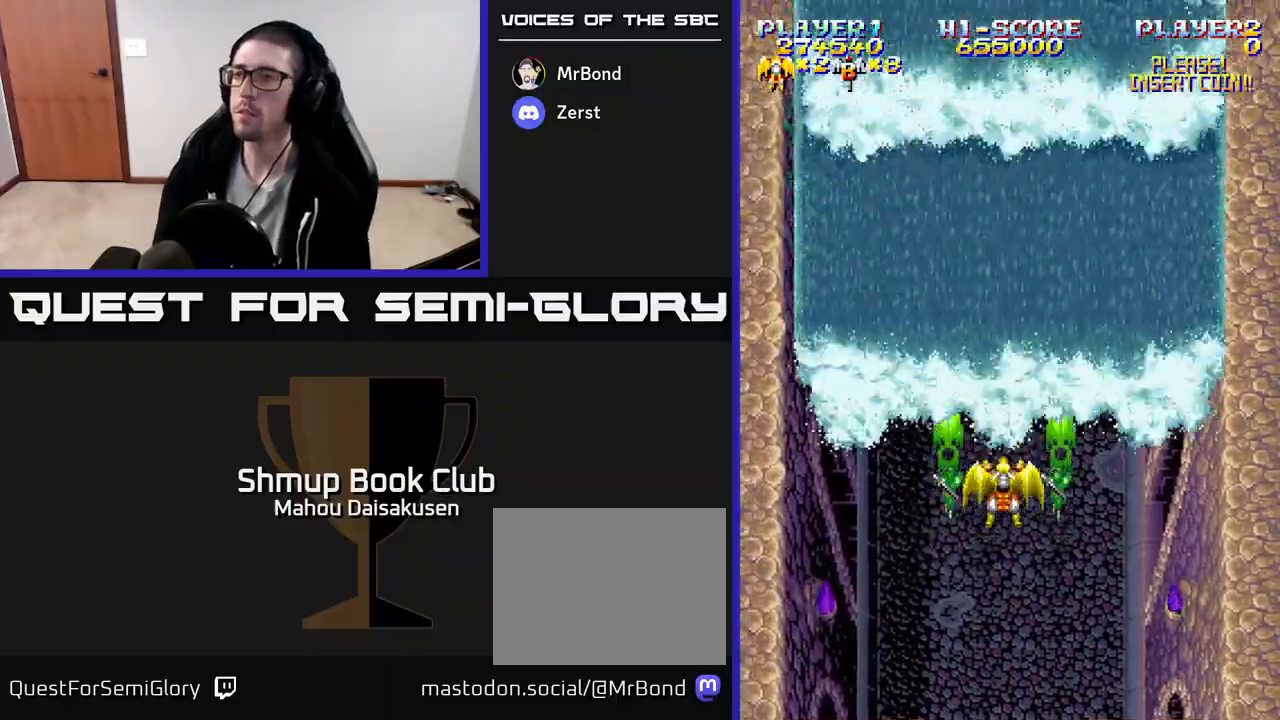
{"buttons": ["DPAD_UP"], "events": [[83, "DPAD_UP", "down"], [367, "A", "up"]]}
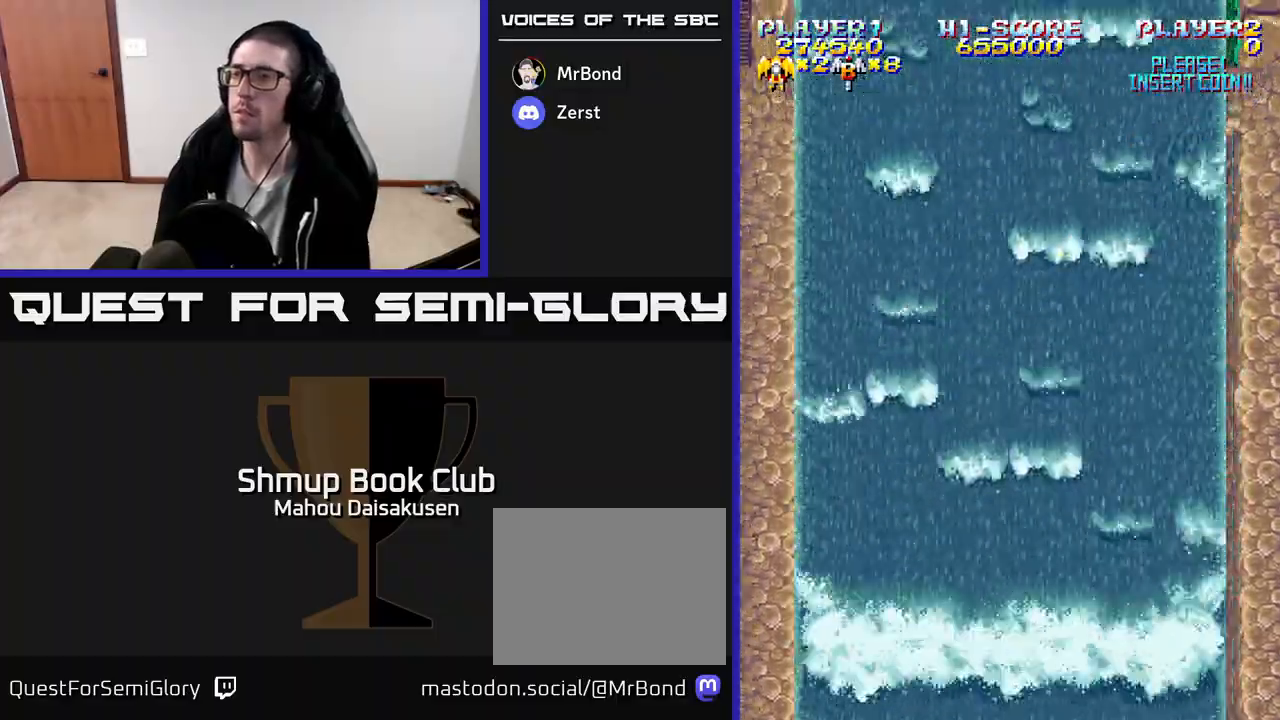
{"buttons": [], "events": [[50, "DPAD_UP", "up"]]}
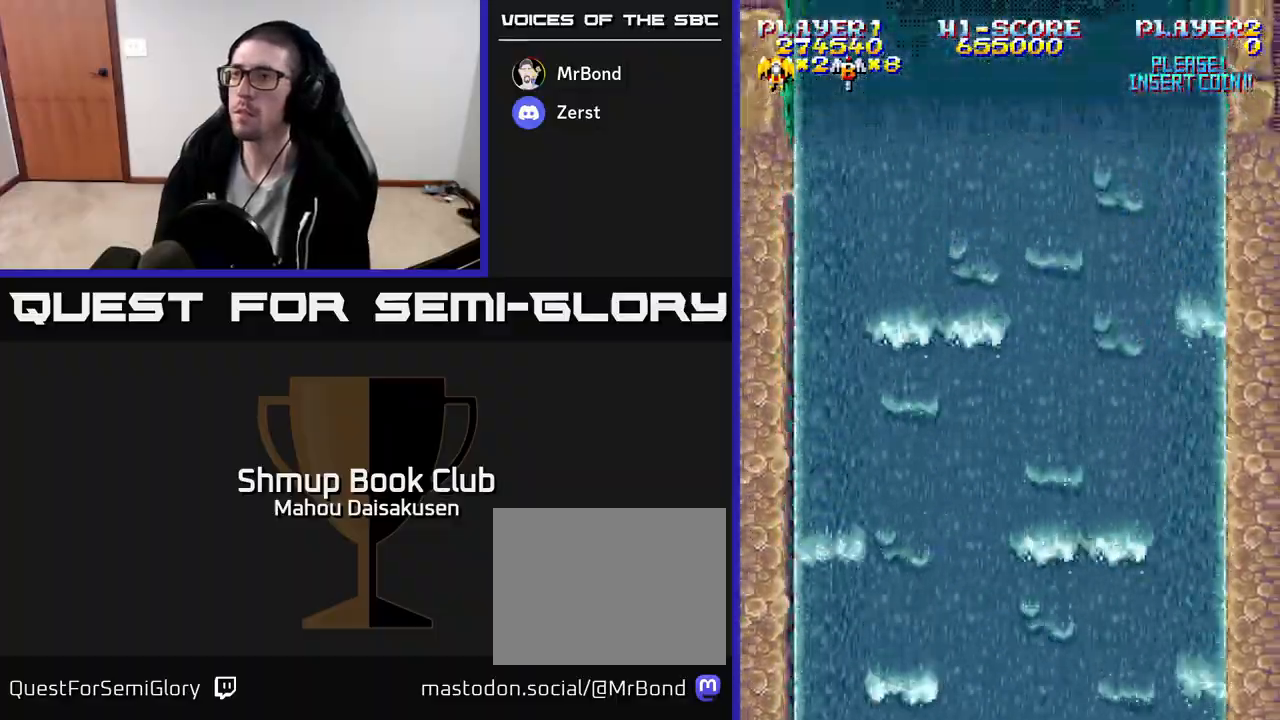
{"buttons": [], "events": []}
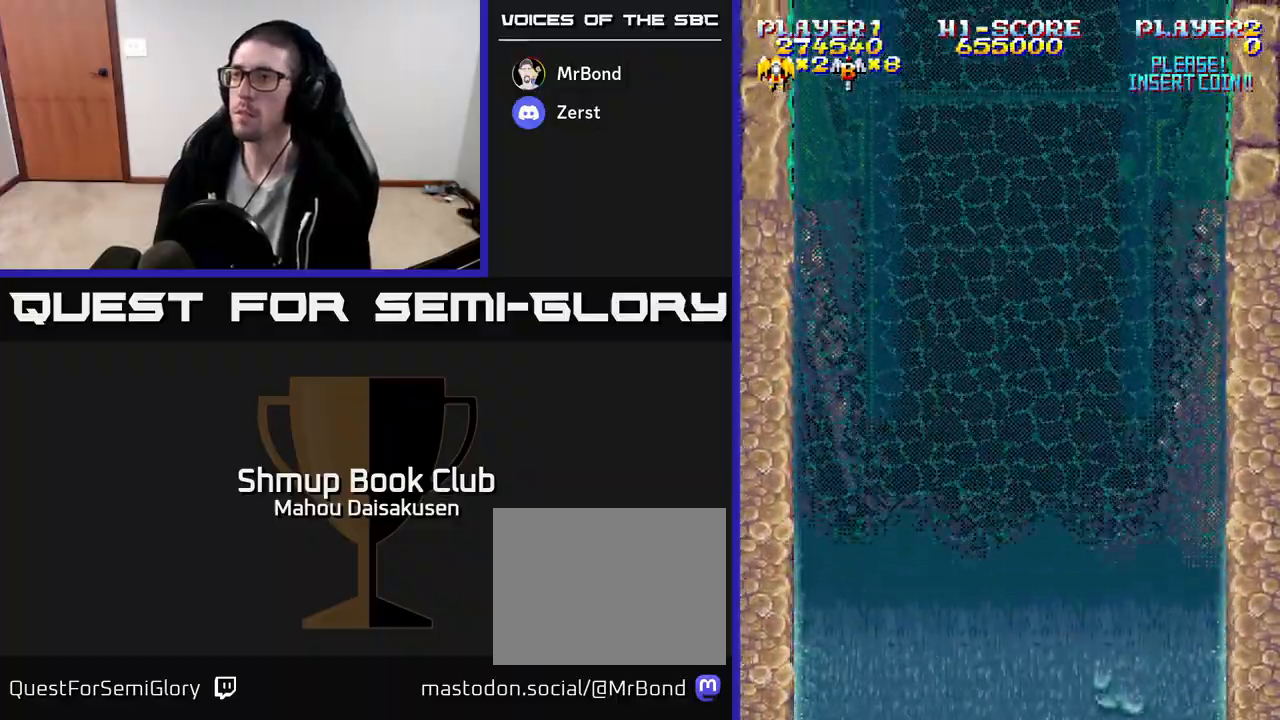
{"buttons": [], "events": []}
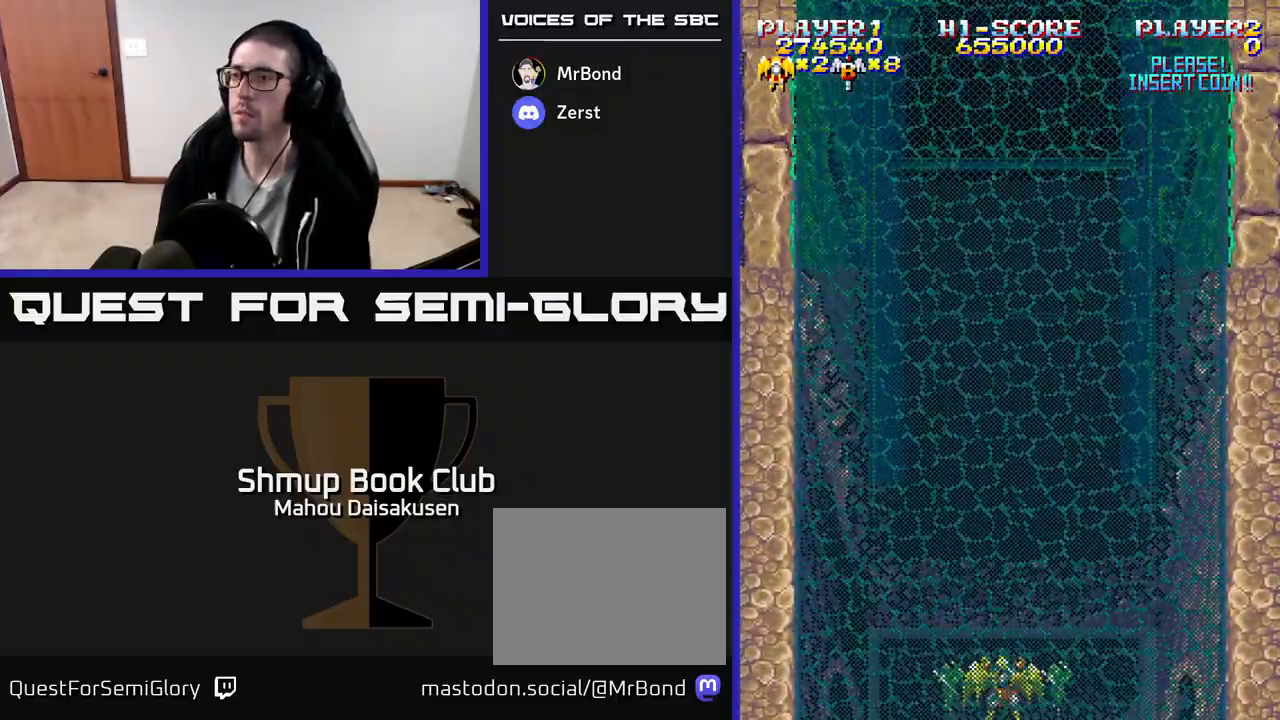
{"buttons": ["A", "DPAD_RIGHT"], "events": [[83, "DPAD_UP", "down"], [250, "DPAD_RIGHT", "down"], [267, "A", "down"], [283, "DPAD_UP", "up"]]}
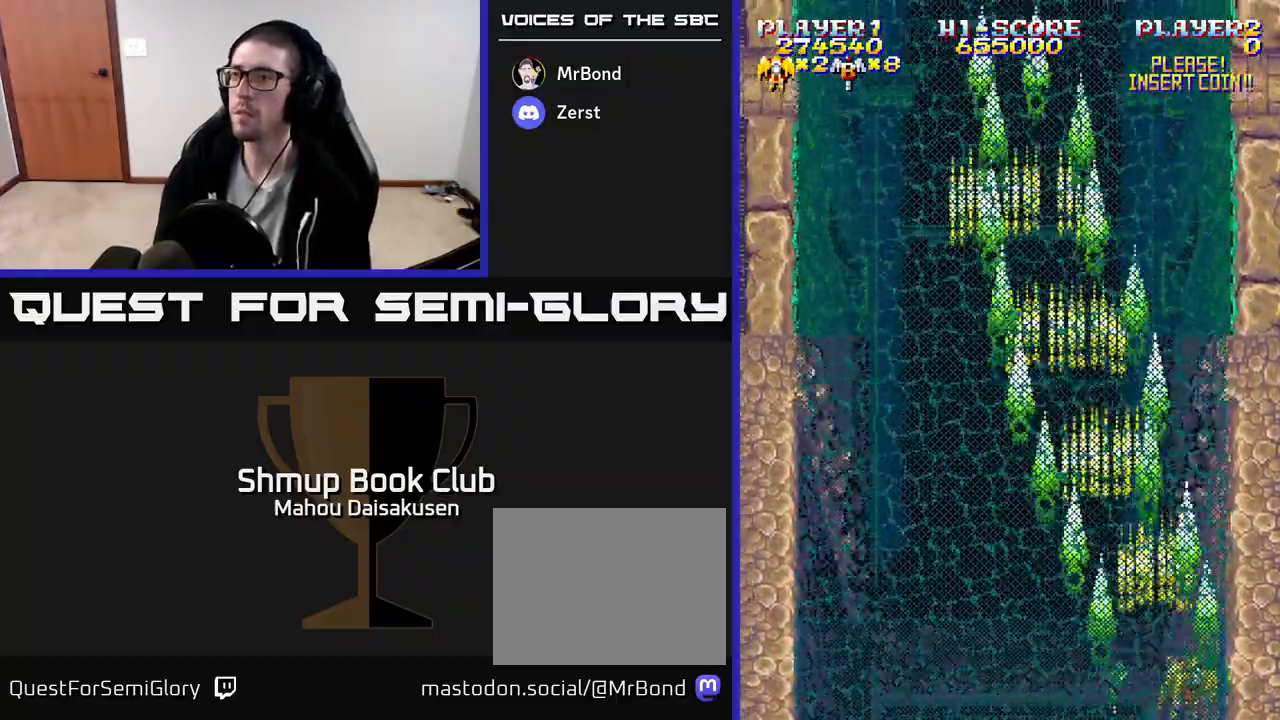
{"buttons": ["A"], "events": [[33, "DPAD_RIGHT", "up"], [67, "DPAD_UP", "down"], [200, "DPAD_UP", "up"], [367, "DPAD_LEFT", "down"], [450, "DPAD_LEFT", "up"]]}
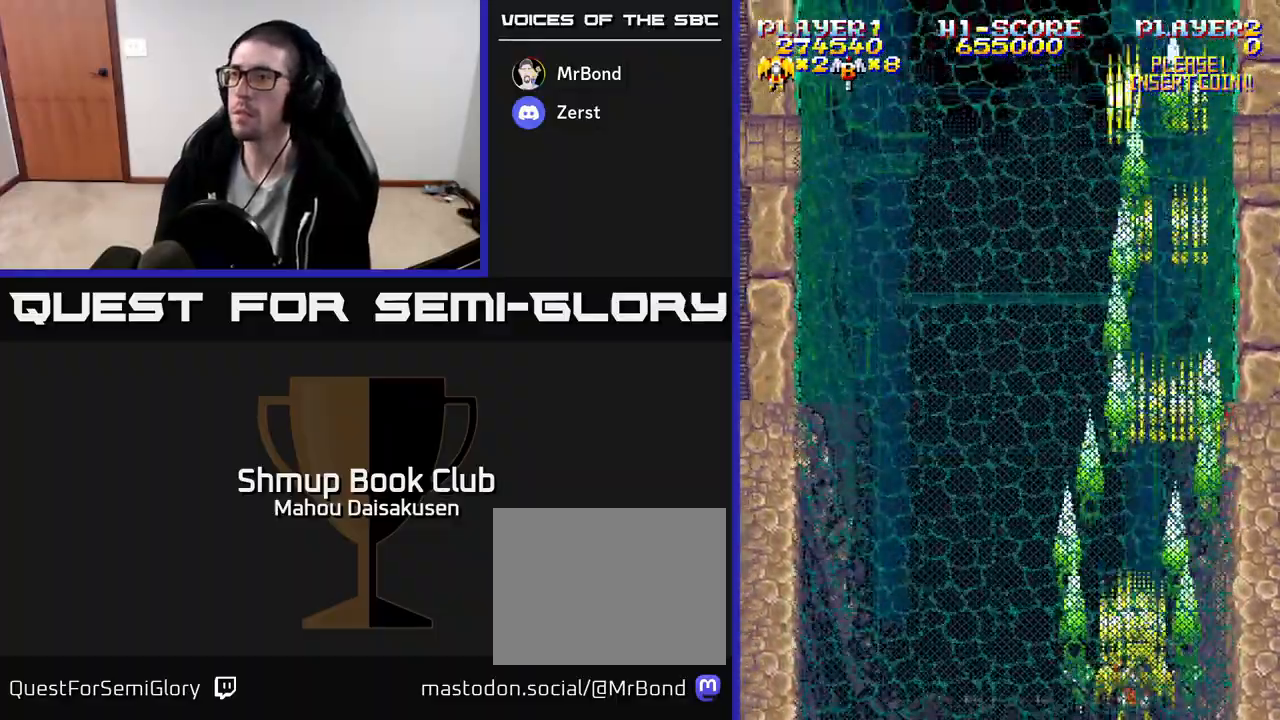
{"buttons": ["A", "DPAD_UP"], "events": [[267, "DPAD_UP", "down"]]}